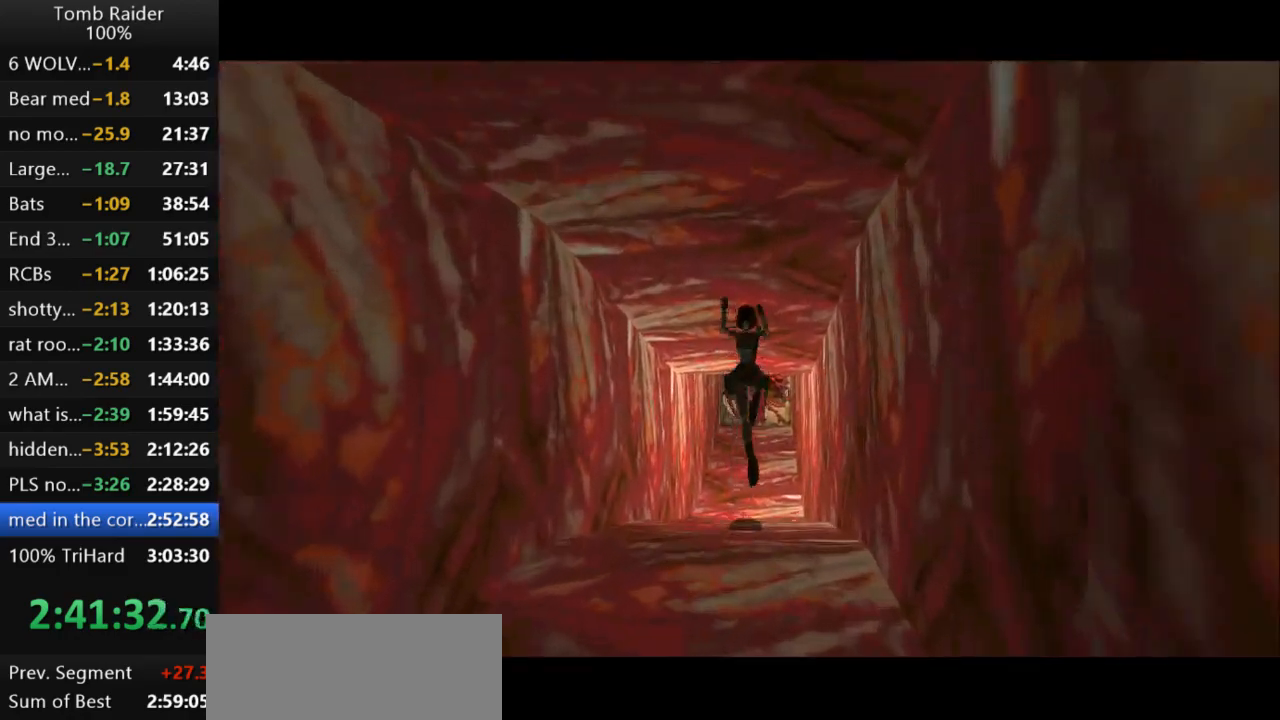
Gameplay with keyboard; each line is a JSON object with the keys held at the frame after it. "events" lists presses ("down") and releases ("up") of "action", "action2", "down", "guns", "inv", "jump", "left", "look", "lstep", "right", "roll", "roll2", "rstep", "up" and "walk" between this image and that frame as [ms after this image, input, new state], when the widget could be followed in between. No other keys are recorded. Mouse input is not recorded. Key names are as the overlay labels them; some are game actions (e.g. jump) rather than physical keys.
{"keys": ["jump", "up"], "events": [[133, "right", "up"]]}
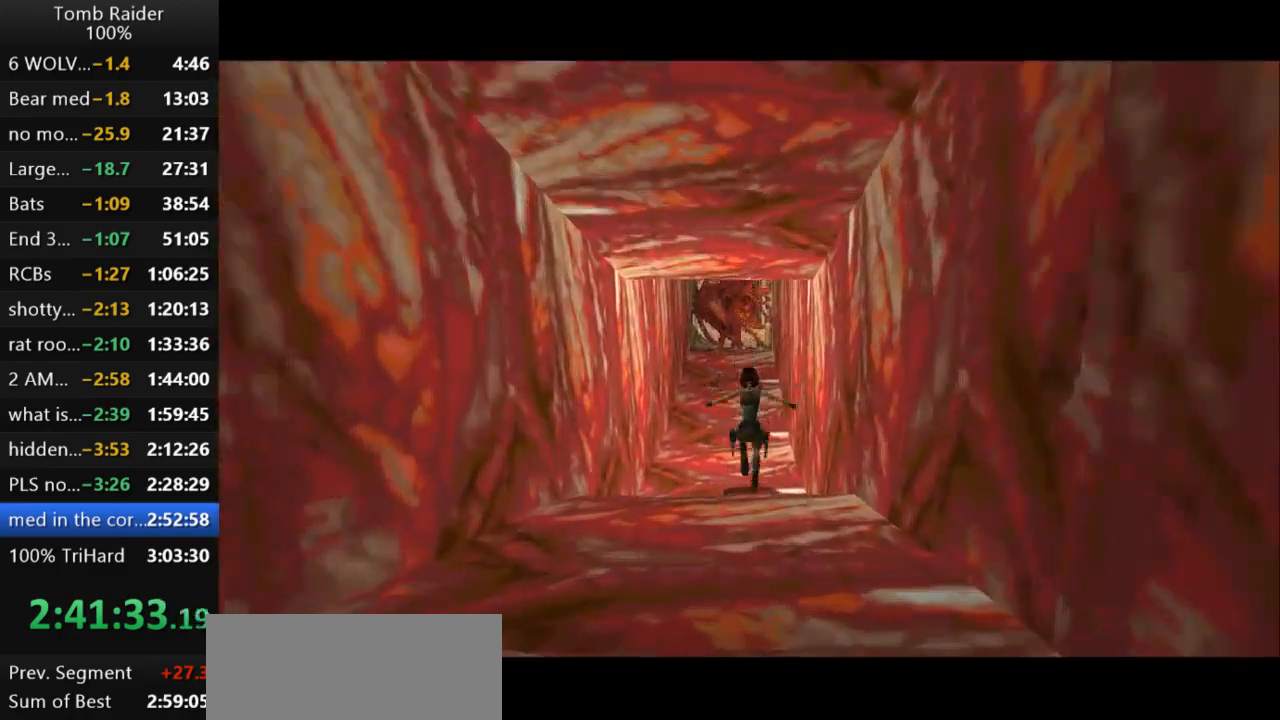
{"keys": ["jump", "up"], "events": []}
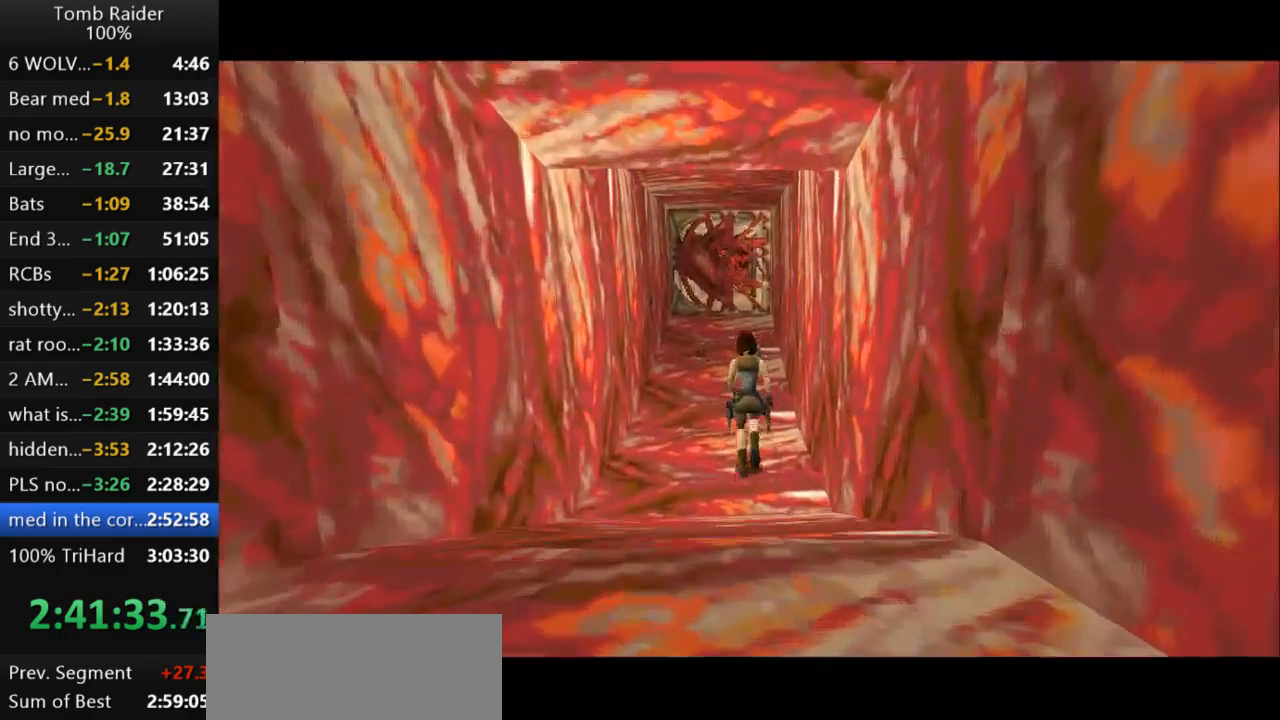
{"keys": ["jump", "up"], "events": []}
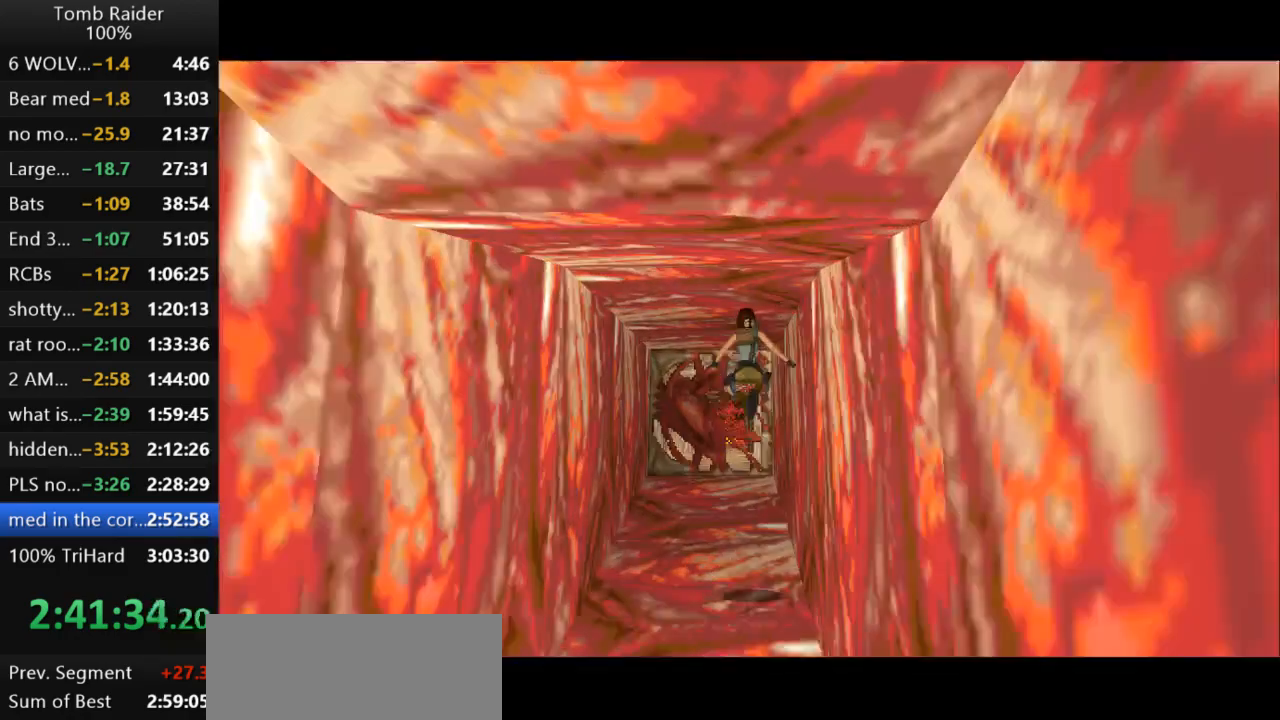
{"keys": ["jump", "left", "up"], "events": [[433, "left", "down"]]}
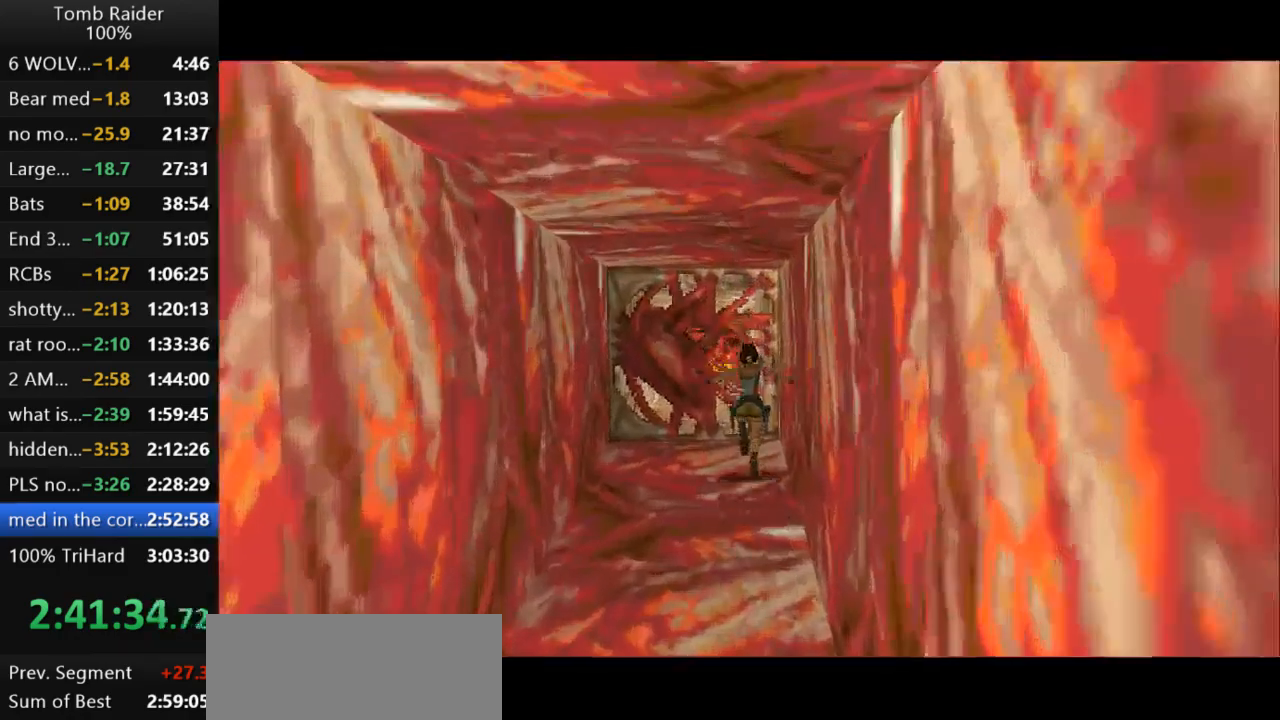
{"keys": ["jump", "up"], "events": [[33, "left", "up"], [367, "left", "down"], [500, "left", "up"]]}
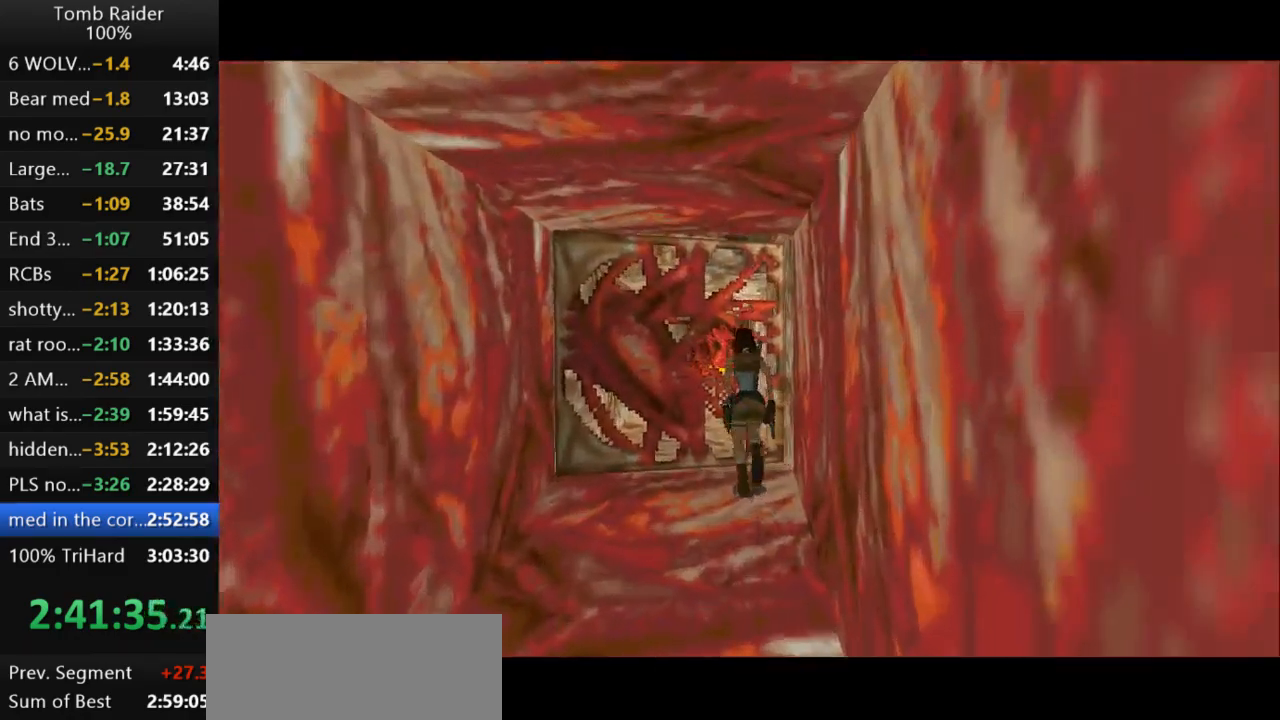
{"keys": ["up"], "events": [[167, "jump", "up"], [233, "left", "down"], [367, "left", "up"]]}
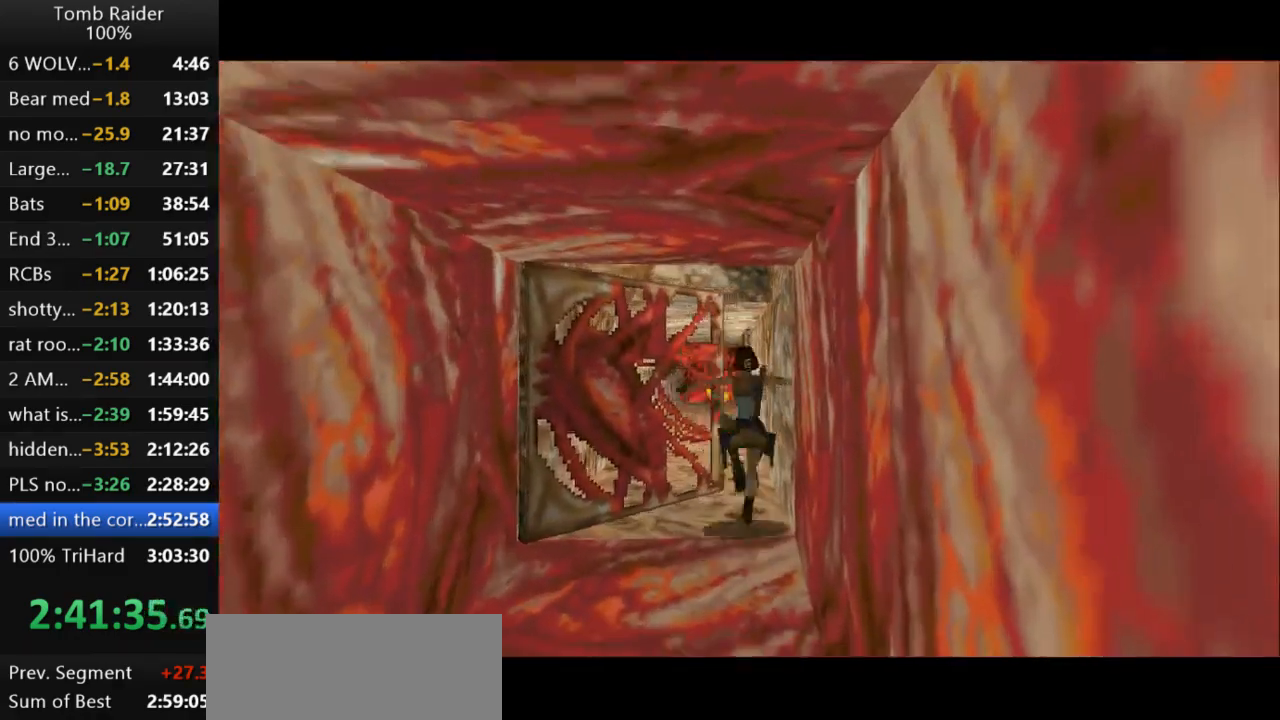
{"keys": ["left", "up"], "events": [[367, "left", "down"]]}
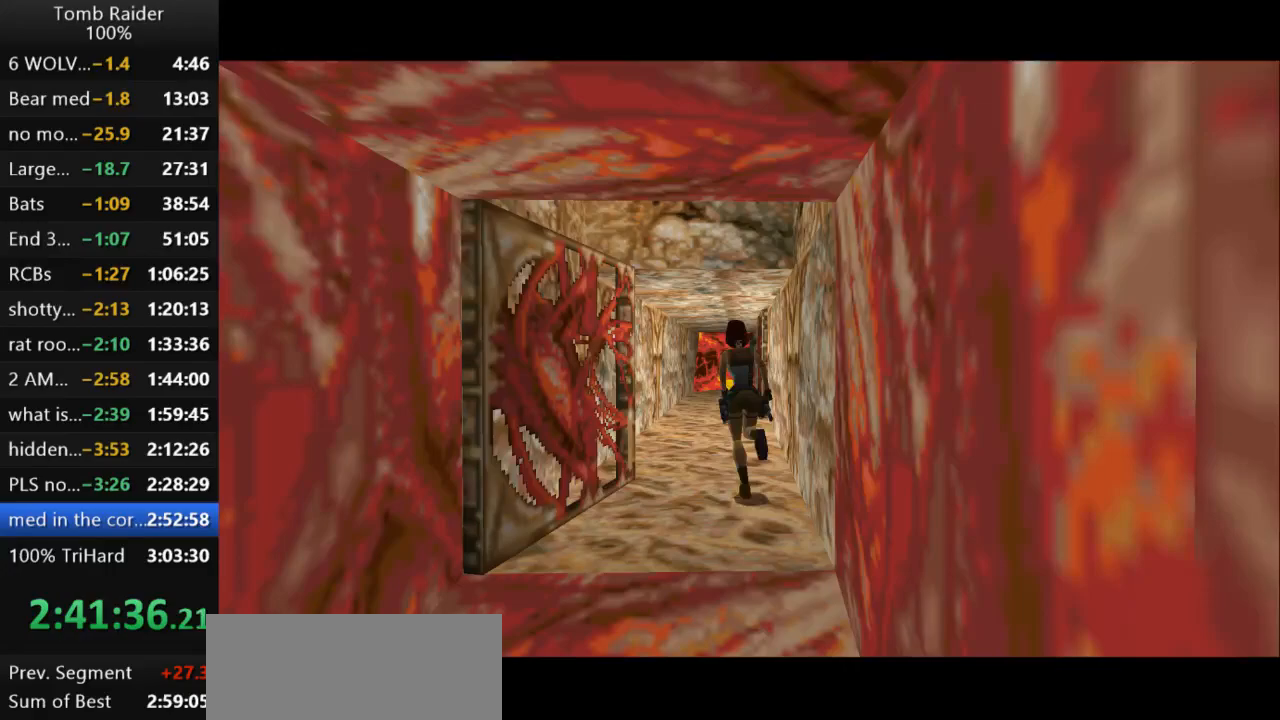
{"keys": [], "events": [[67, "left", "up"], [233, "roll2", "down"], [300, "up", "up"], [467, "roll2", "up"]]}
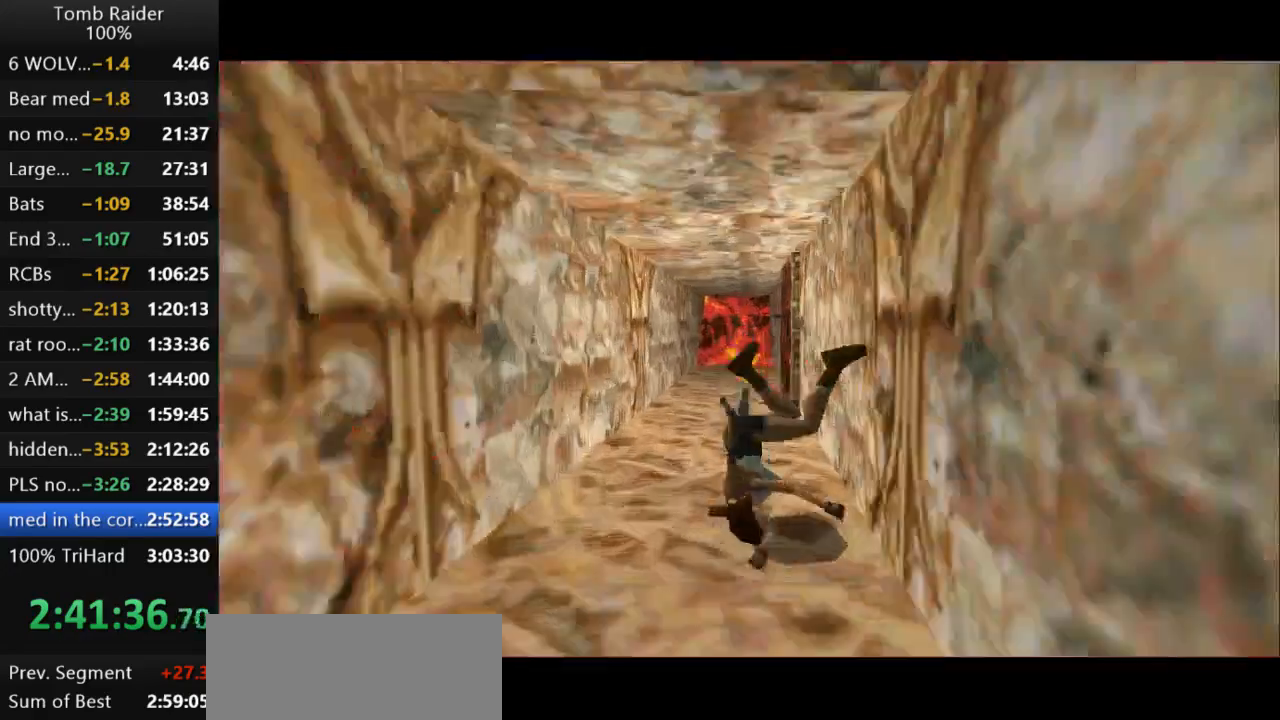
{"keys": ["up"], "events": [[167, "up", "down"]]}
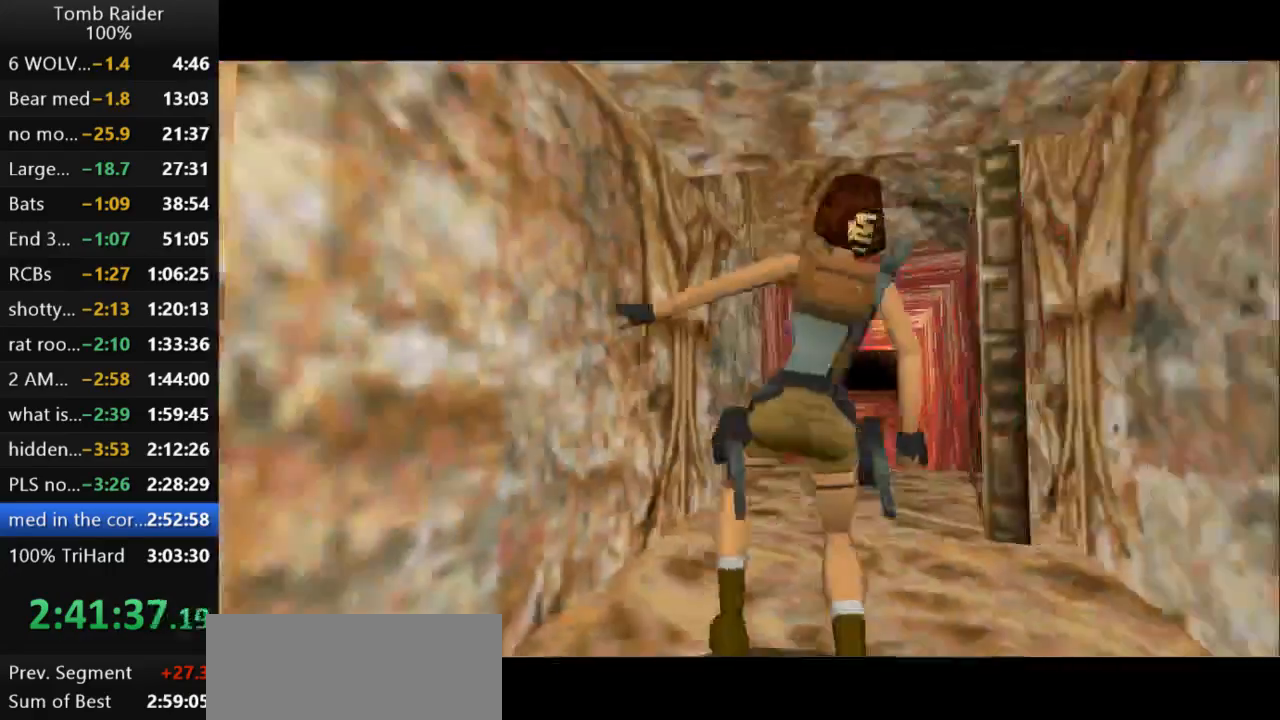
{"keys": ["right", "up"], "events": [[267, "right", "down"]]}
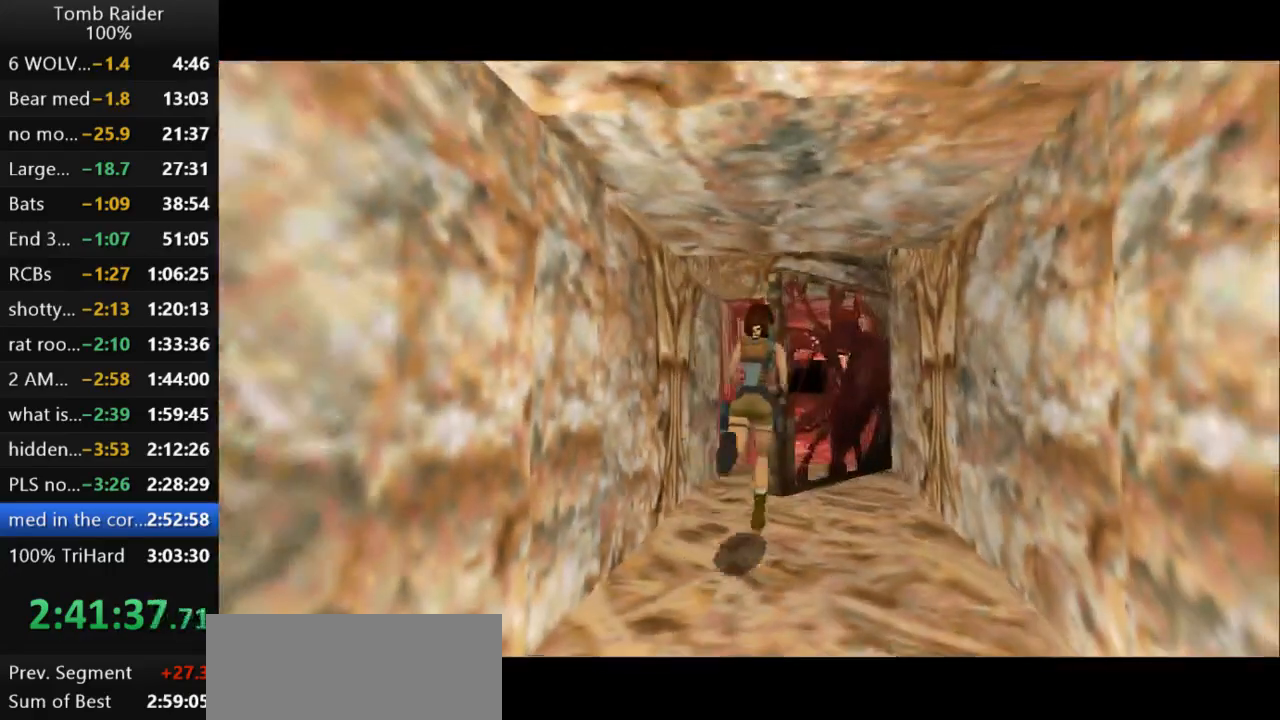
{"keys": ["right", "up"], "events": []}
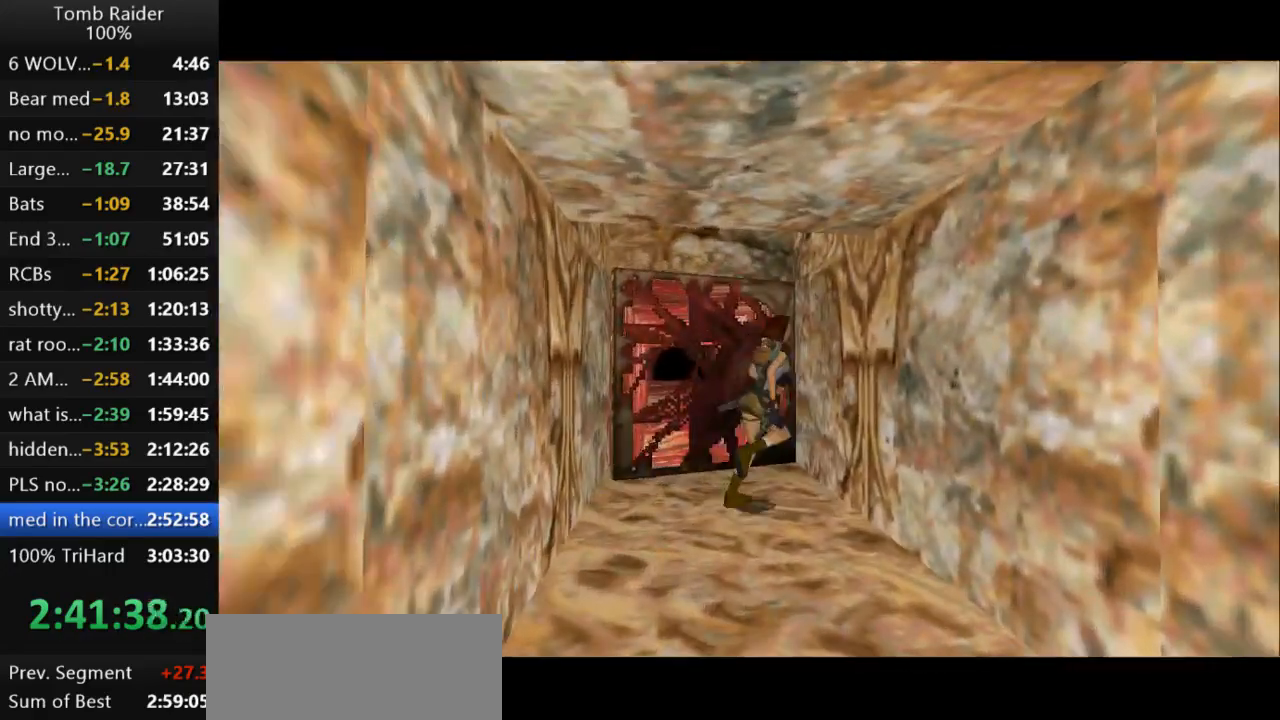
{"keys": ["action2", "up"], "events": [[33, "action2", "down"], [67, "right", "up"]]}
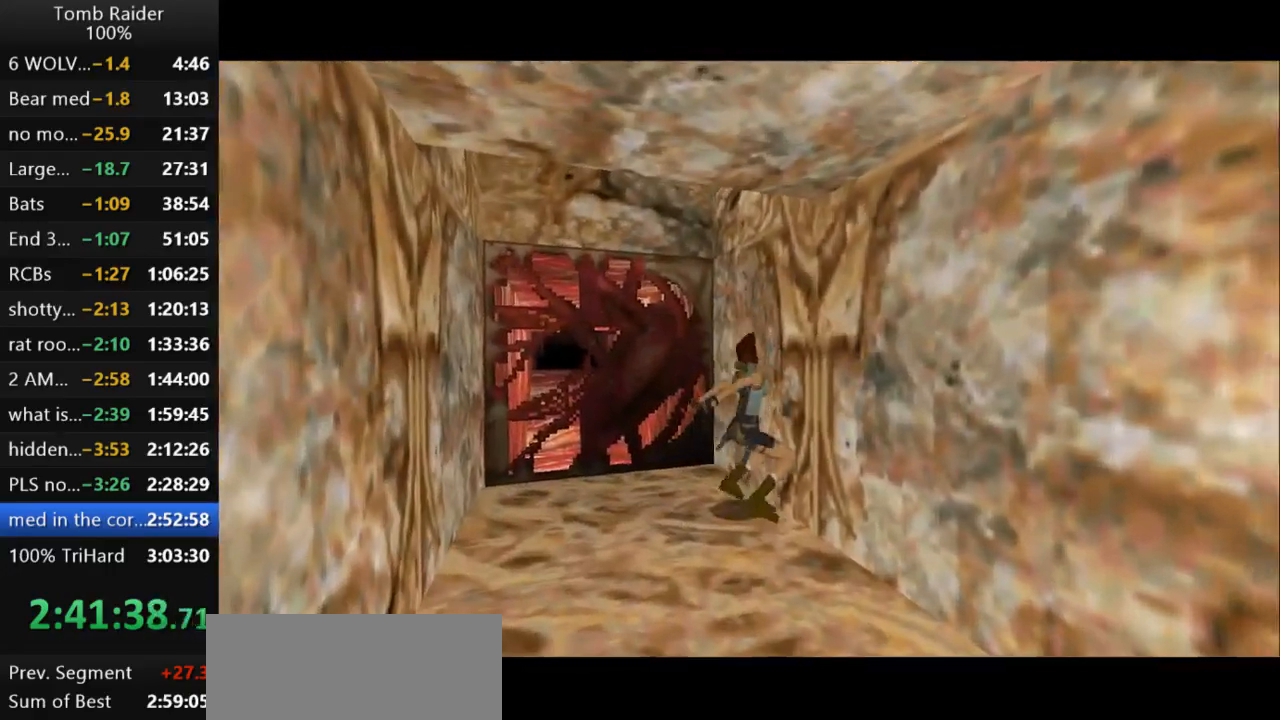
{"keys": ["action2", "up"], "events": []}
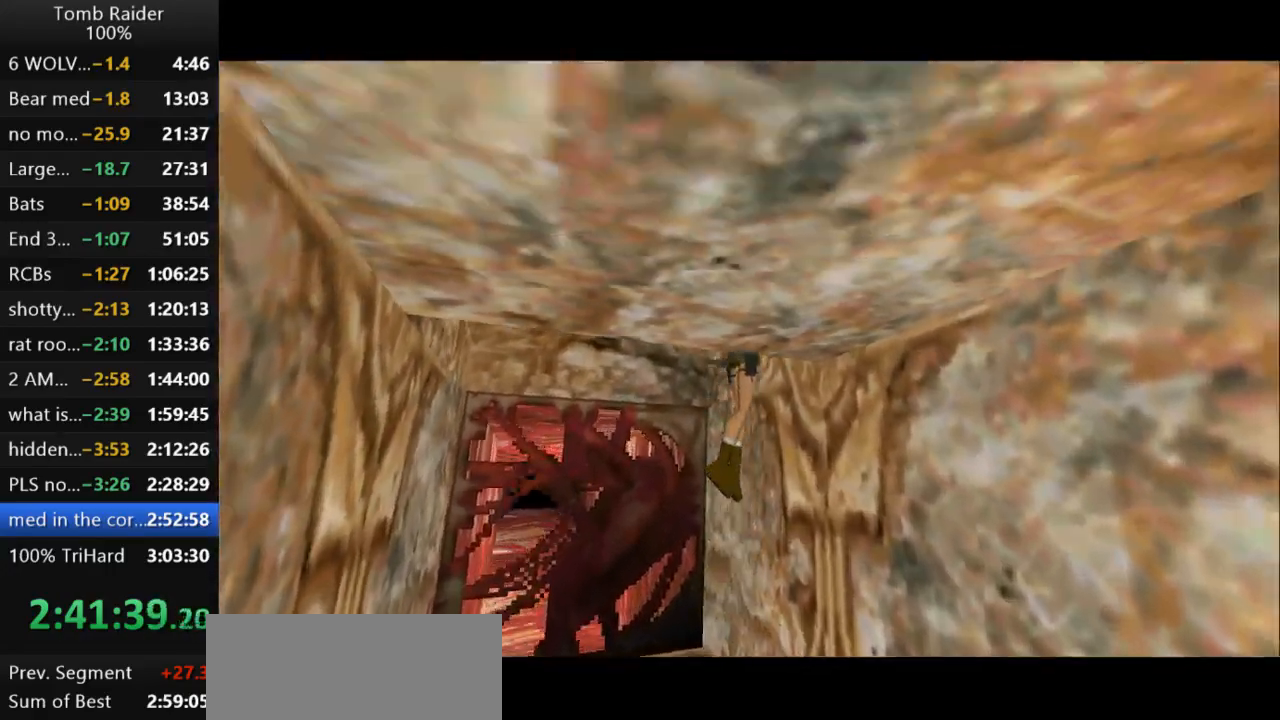
{"keys": ["action2", "up"], "events": []}
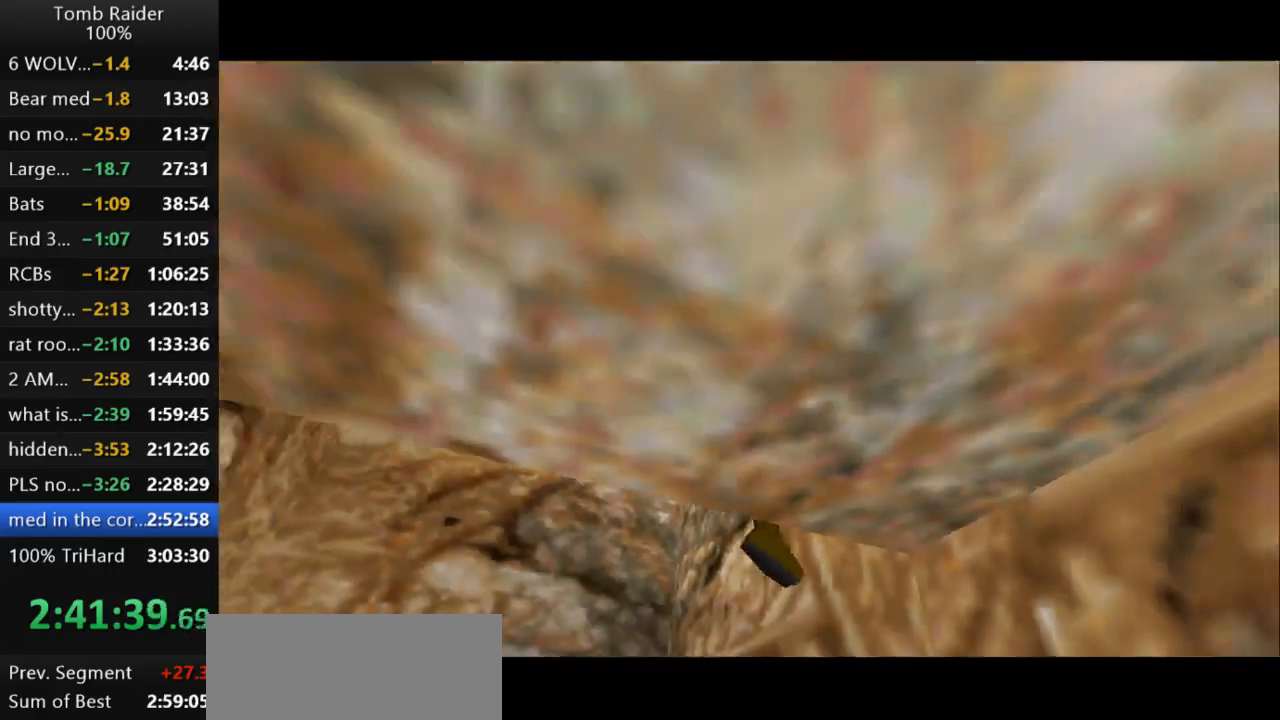
{"keys": ["up"], "events": [[433, "action2", "up"]]}
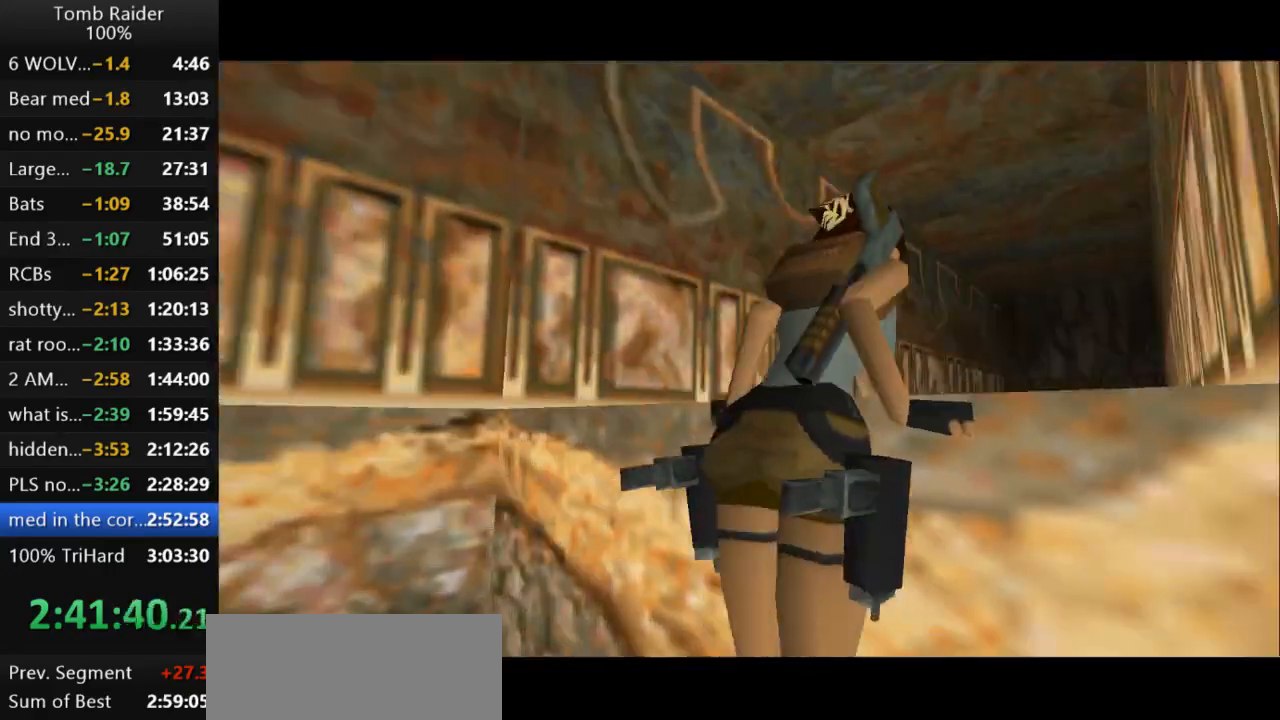
{"keys": ["look"], "events": [[33, "up", "up"], [133, "look", "down"]]}
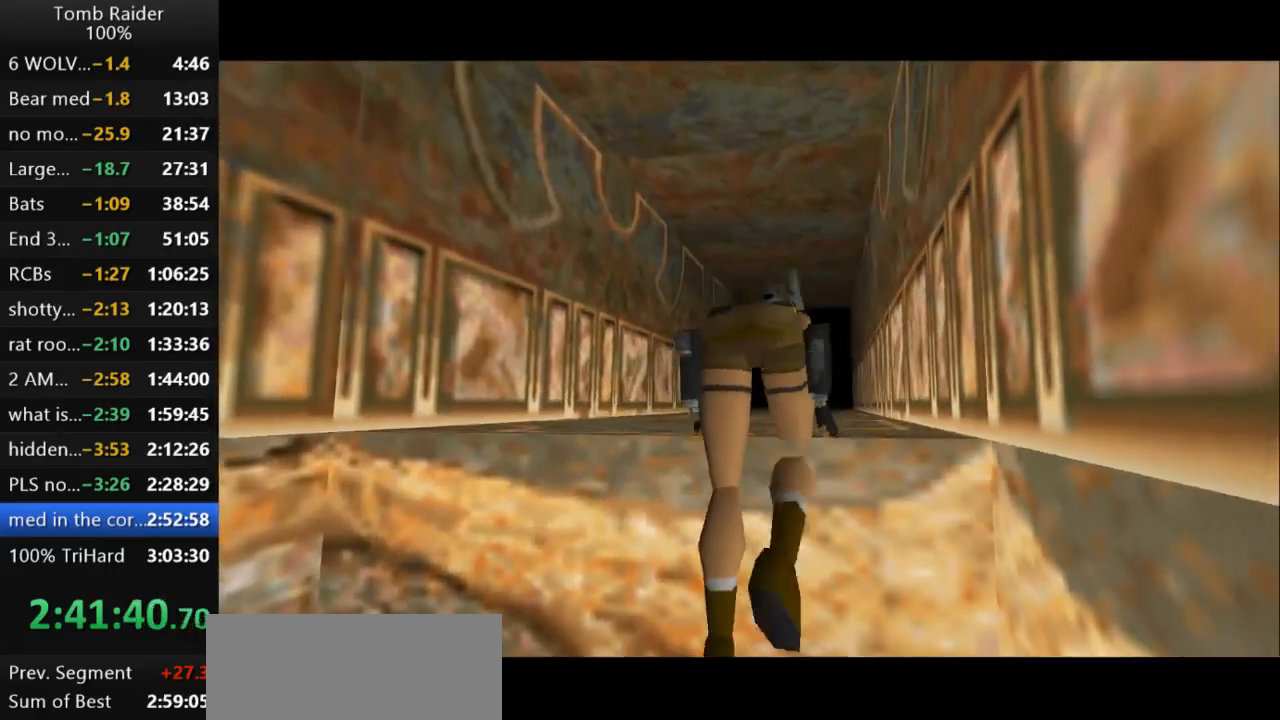
{"keys": ["up"], "events": [[400, "look", "up"], [467, "up", "down"]]}
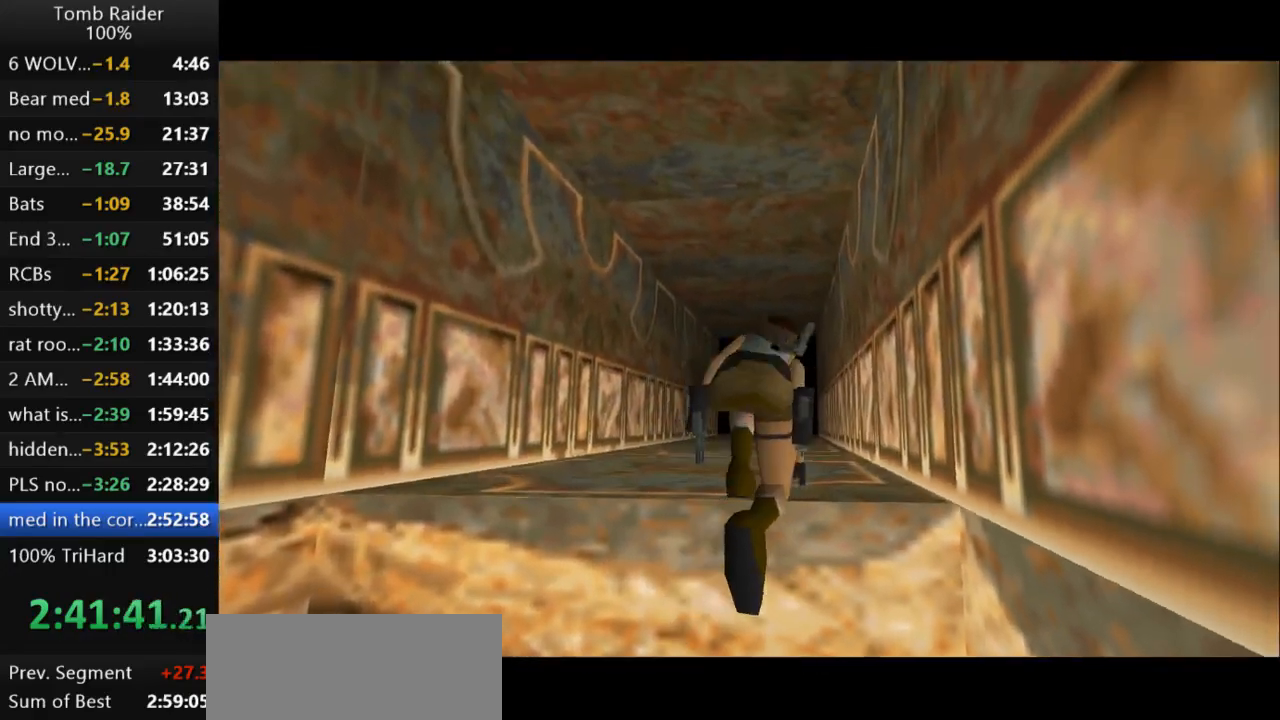
{"keys": ["left", "up"], "events": [[233, "left", "down"]]}
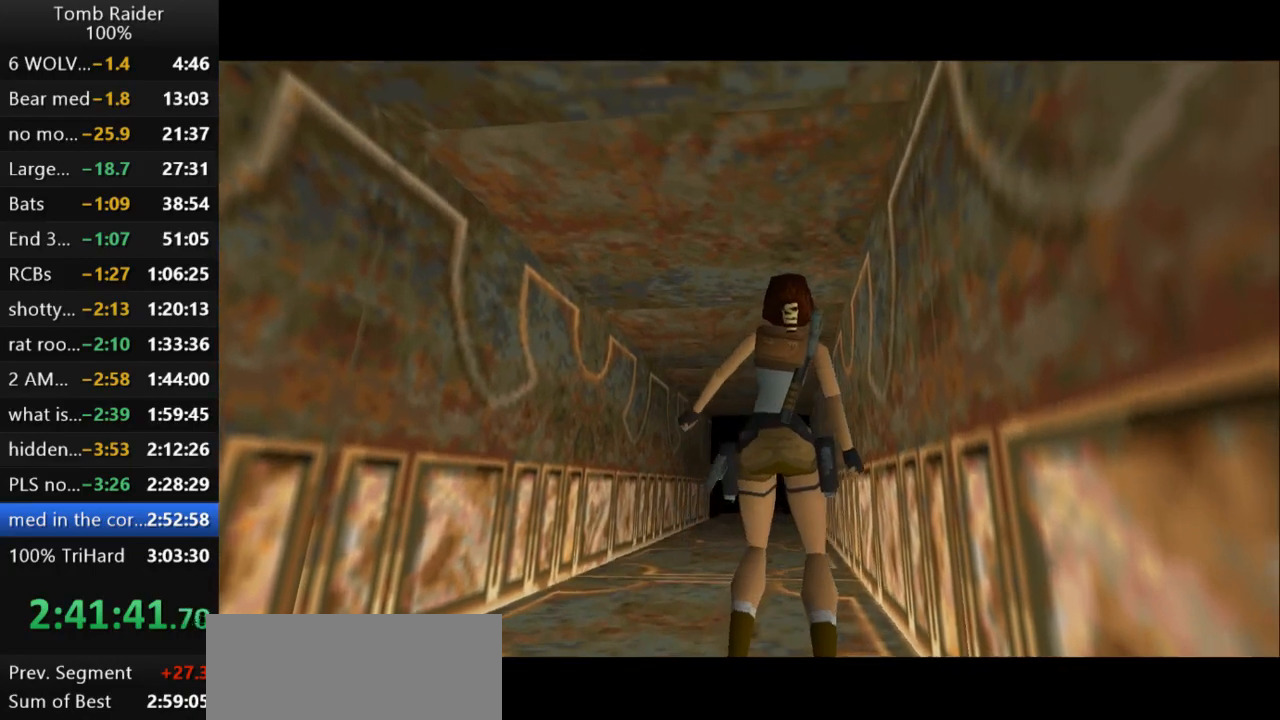
{"keys": ["up"], "events": [[500, "left", "up"]]}
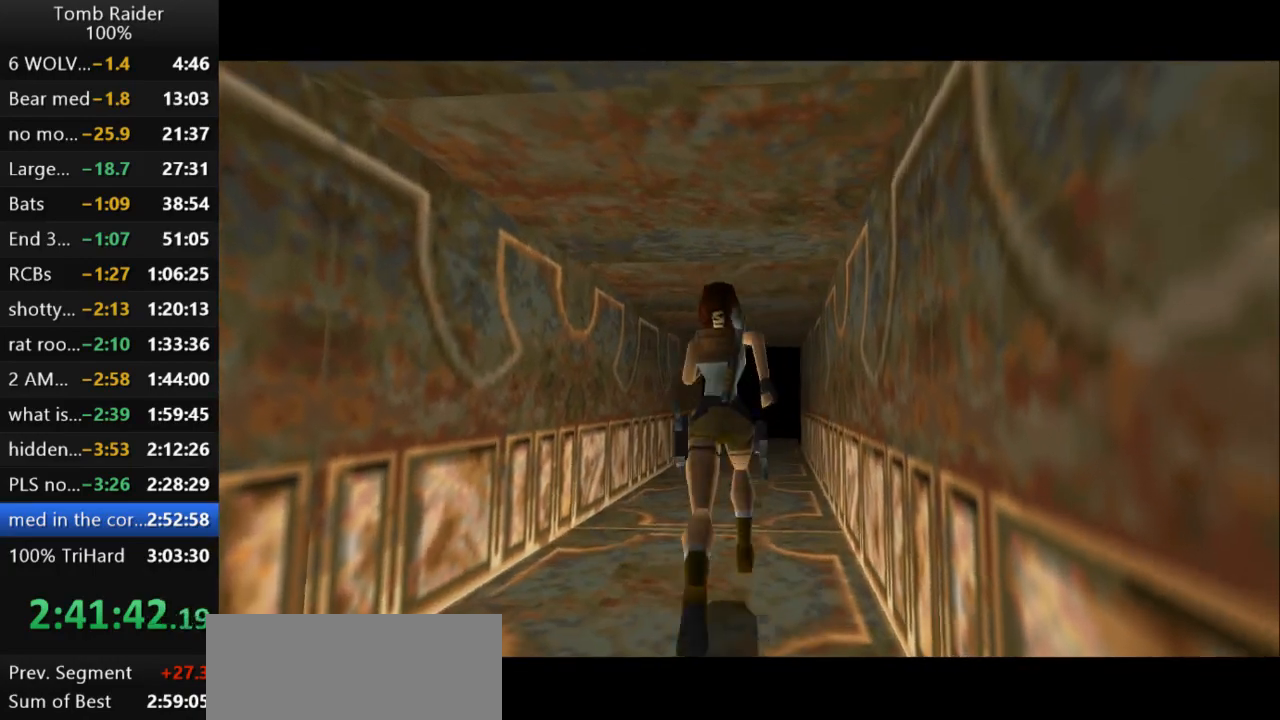
{"keys": ["jump", "left", "up"], "events": [[133, "jump", "down"], [433, "left", "down"]]}
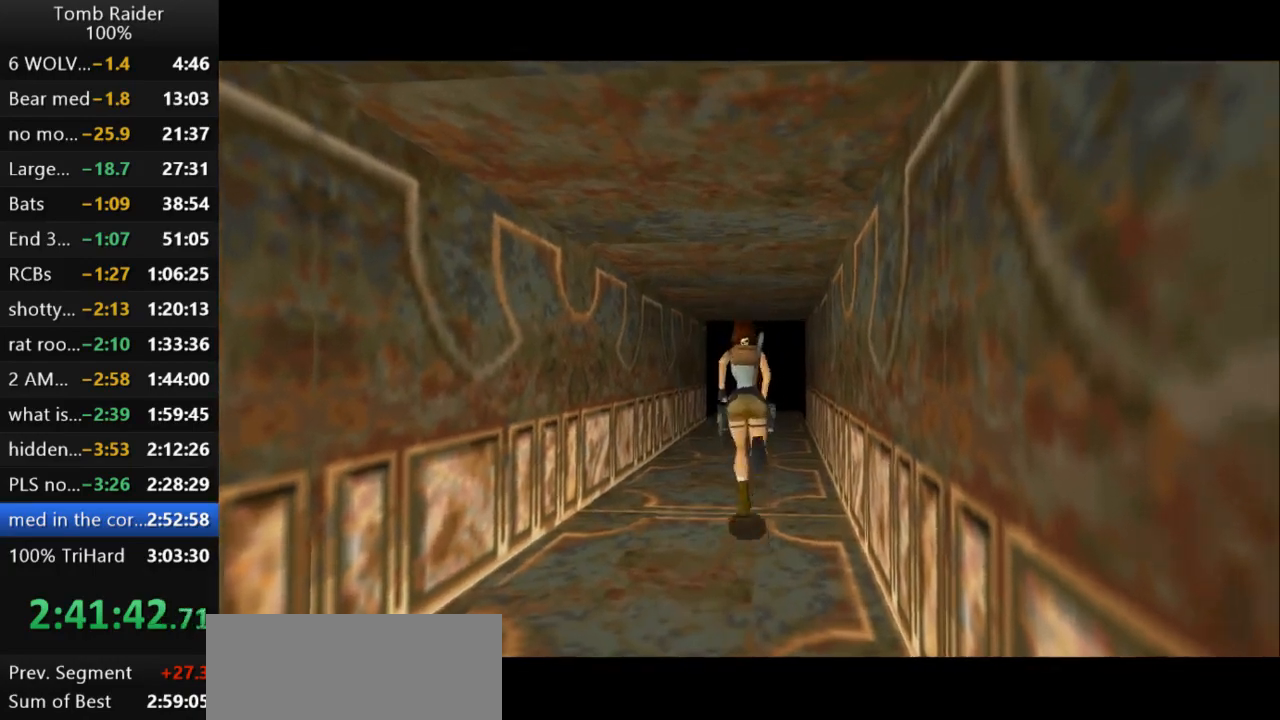
{"keys": ["right", "up"], "events": [[67, "guns", "down"], [67, "left", "up"], [267, "guns", "up"], [267, "jump", "up"], [333, "right", "down"]]}
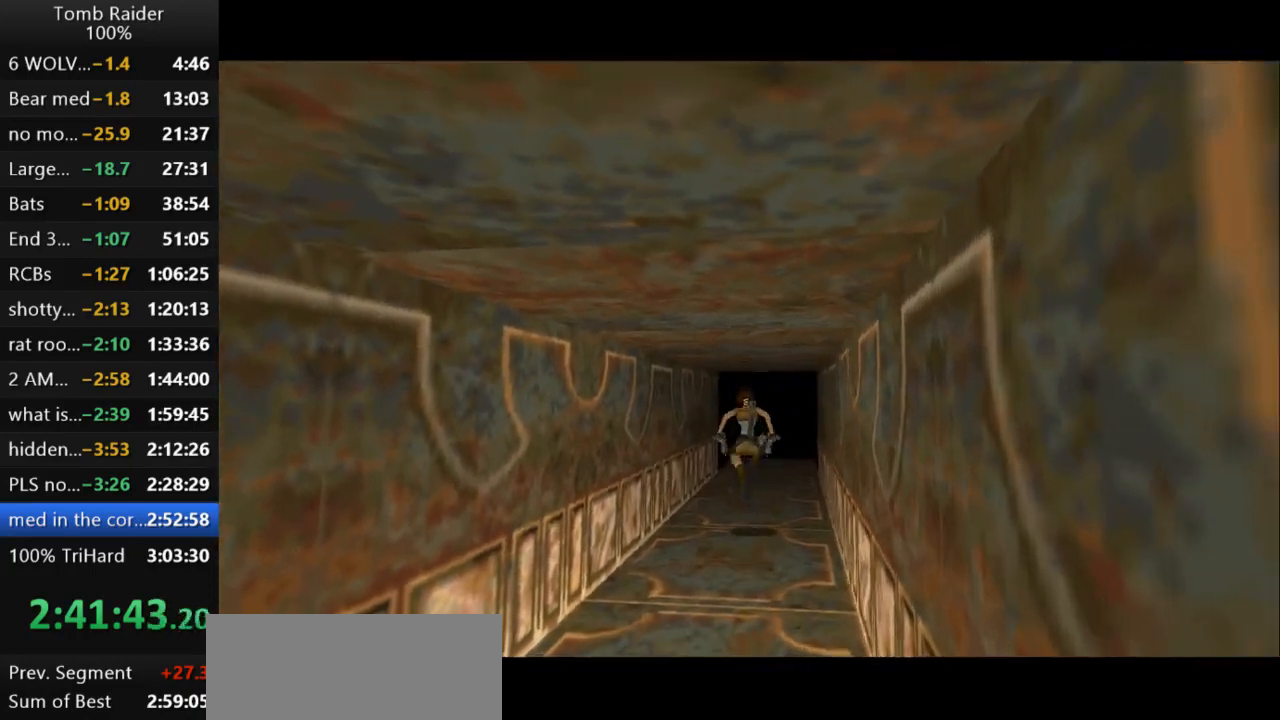
{"keys": ["up"], "events": [[200, "right", "up"], [367, "left", "down"], [500, "left", "up"]]}
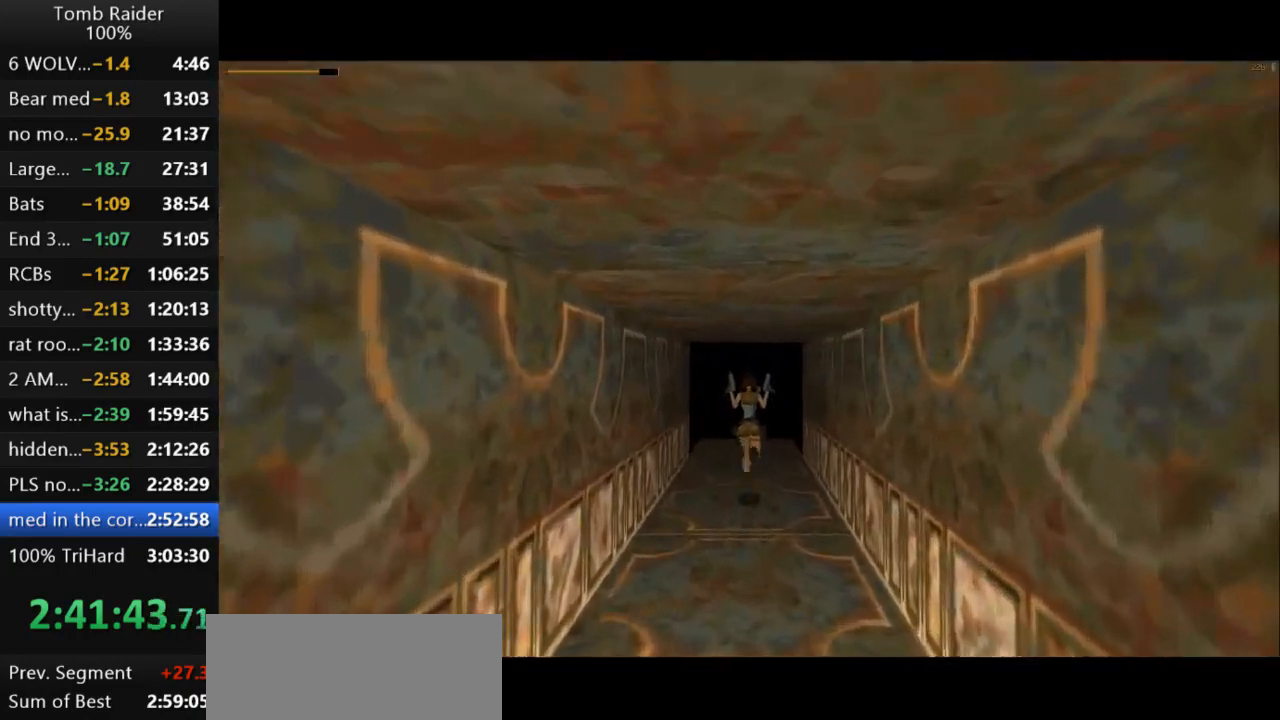
{"keys": ["up"], "events": [[367, "right", "down"], [500, "right", "up"]]}
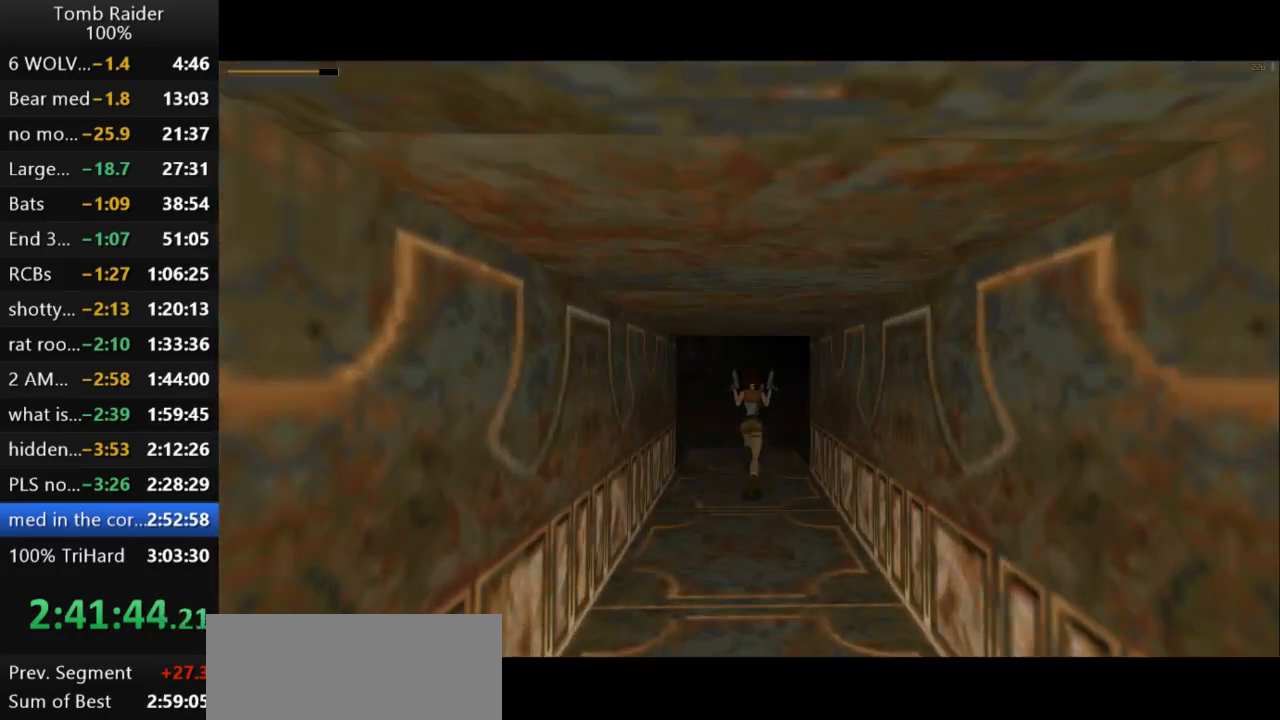
{"keys": ["up", "walk"], "events": [[300, "left", "down"], [367, "walk", "down"], [467, "left", "up"]]}
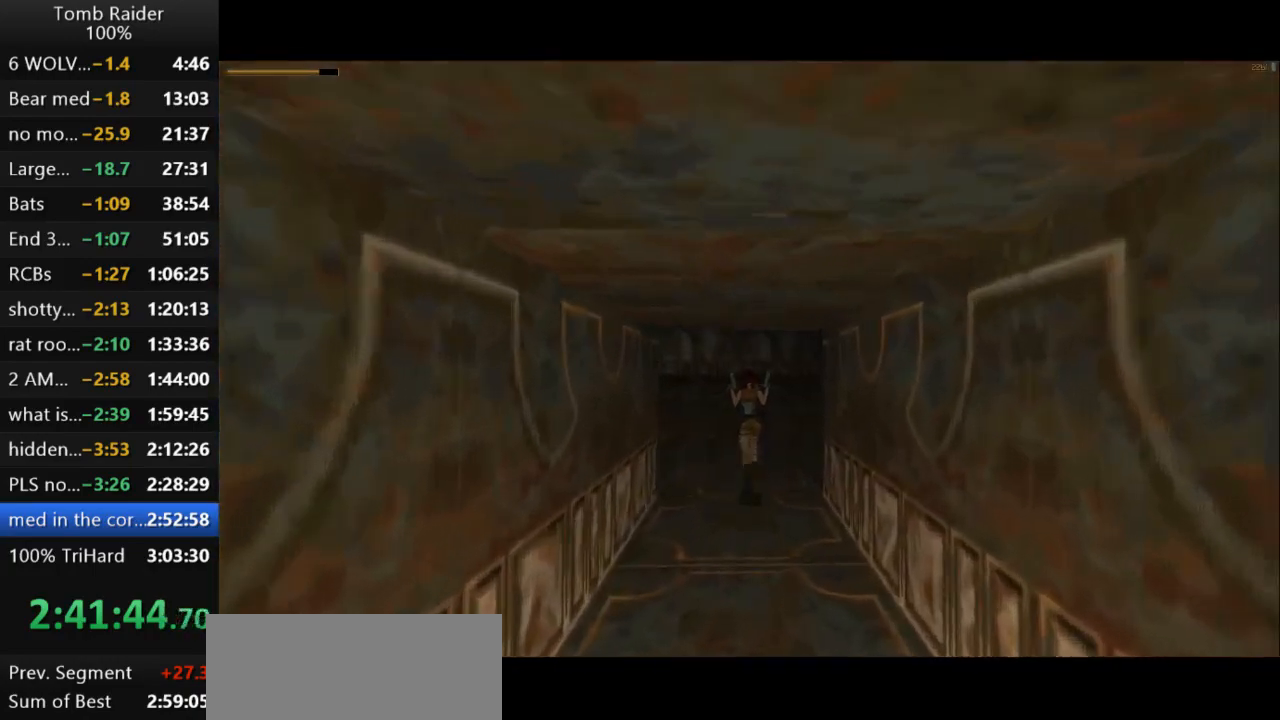
{"keys": ["up", "walk"], "events": []}
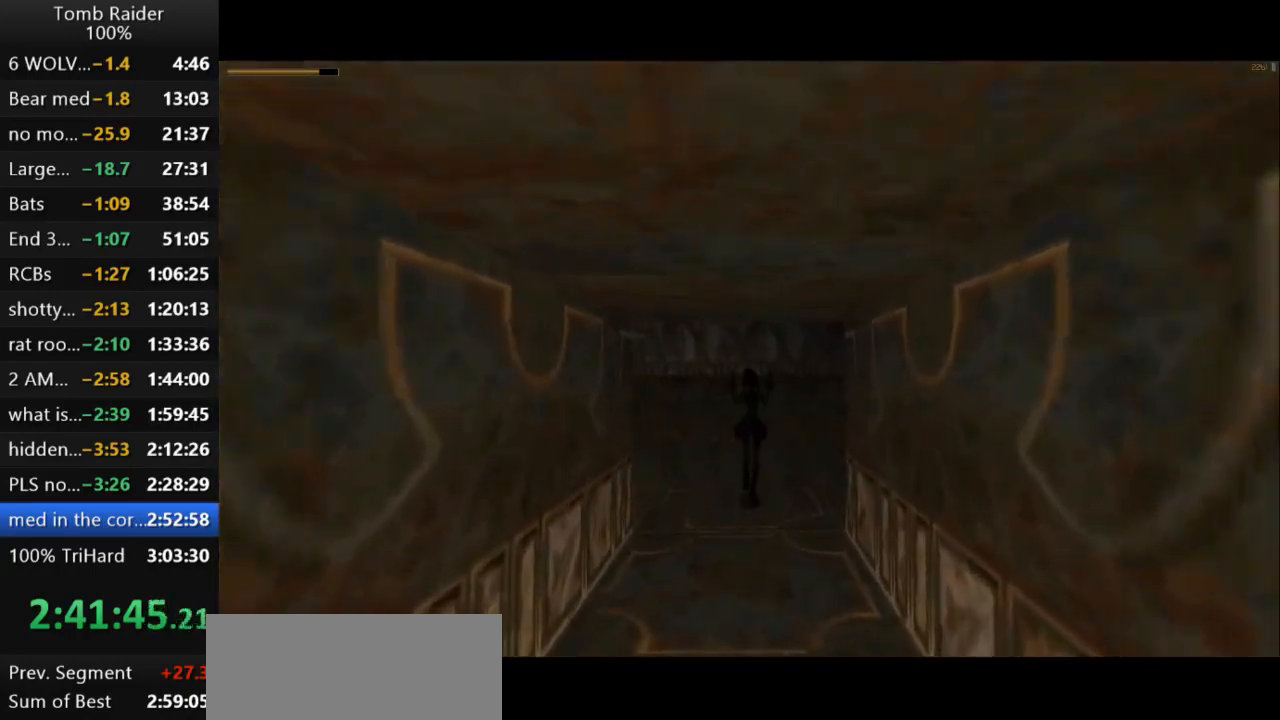
{"keys": ["right", "up", "walk"], "events": [[433, "right", "down"]]}
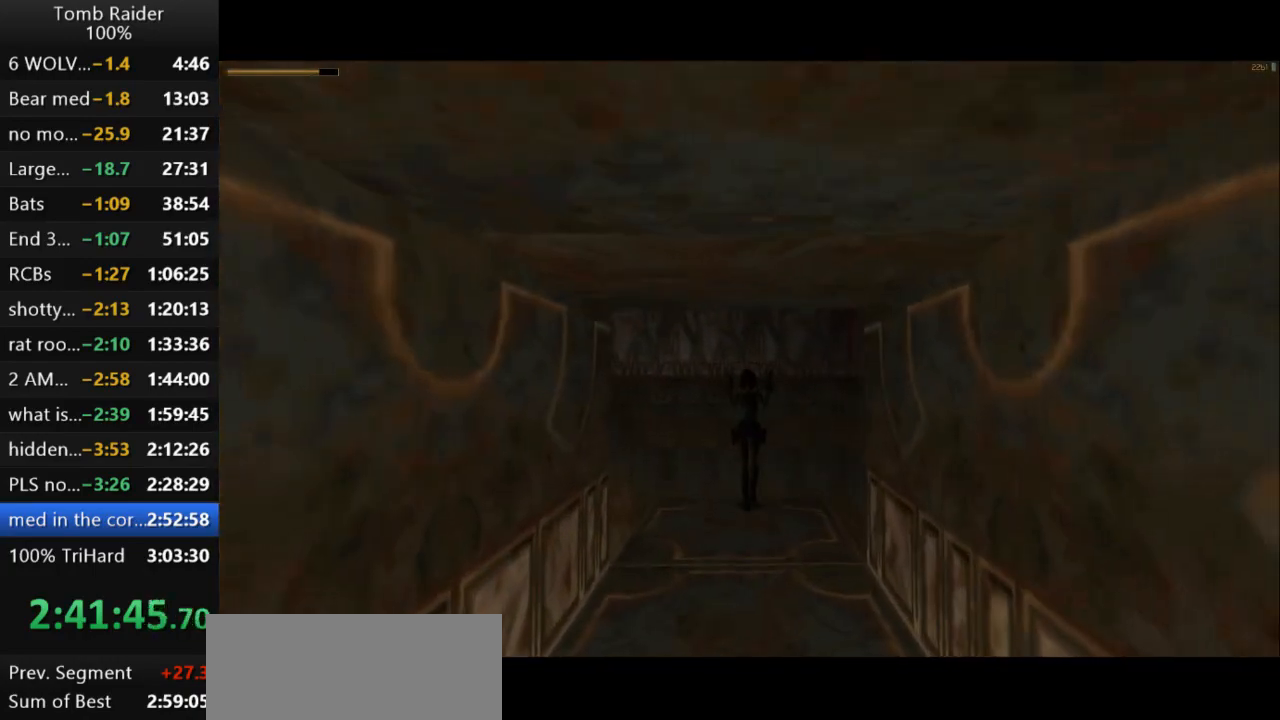
{"keys": ["walk"], "events": [[67, "right", "up"], [467, "up", "up"]]}
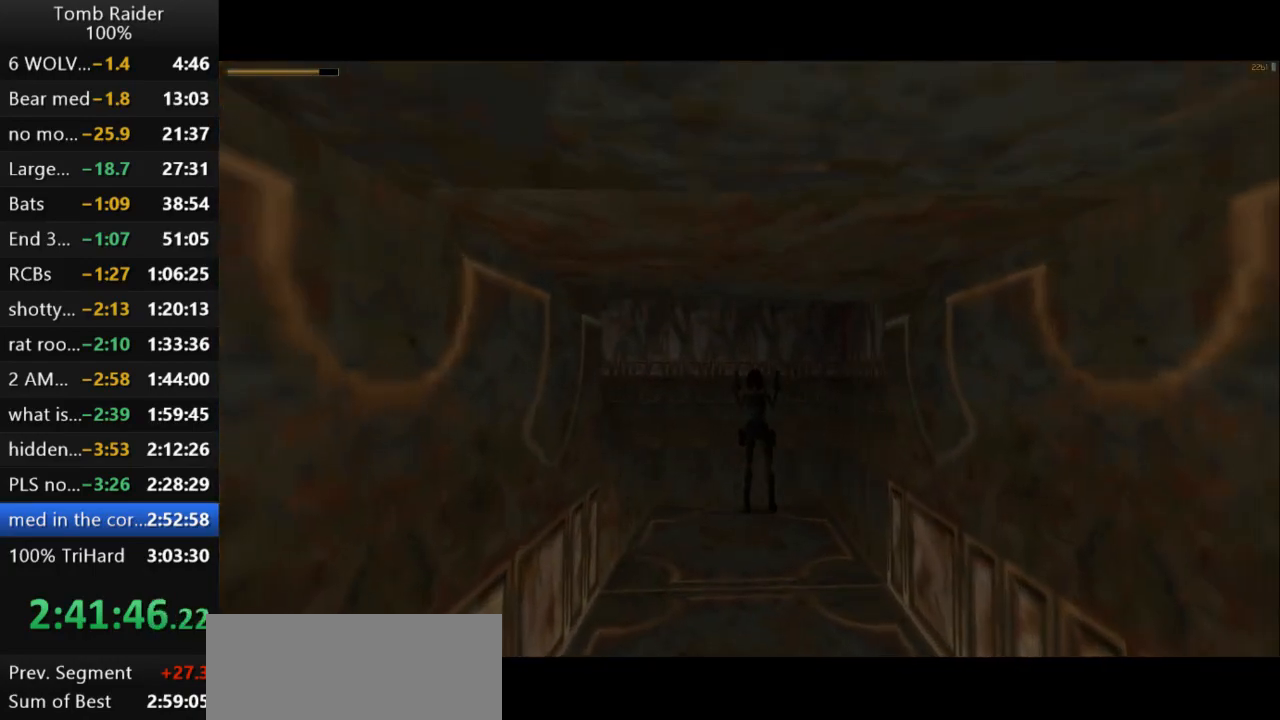
{"keys": ["look"], "events": [[233, "walk", "up"], [433, "look", "down"]]}
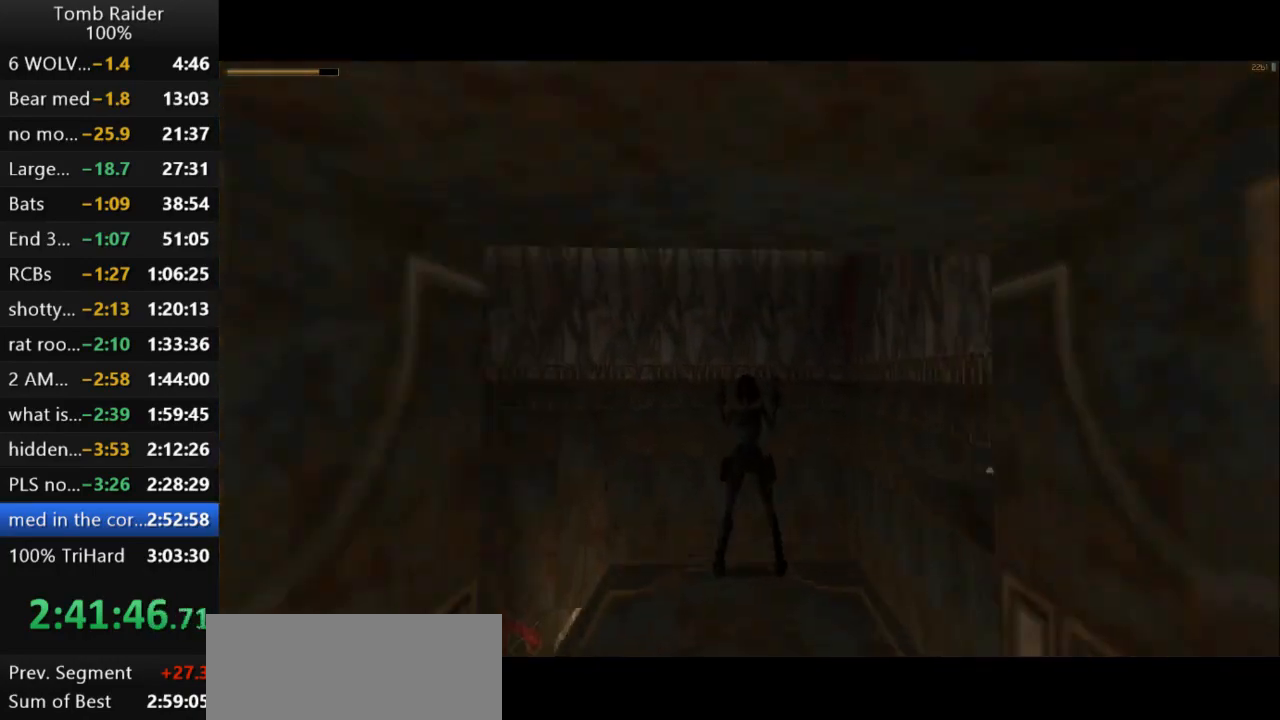
{"keys": ["look"], "events": [[167, "down", "down"], [467, "down", "up"]]}
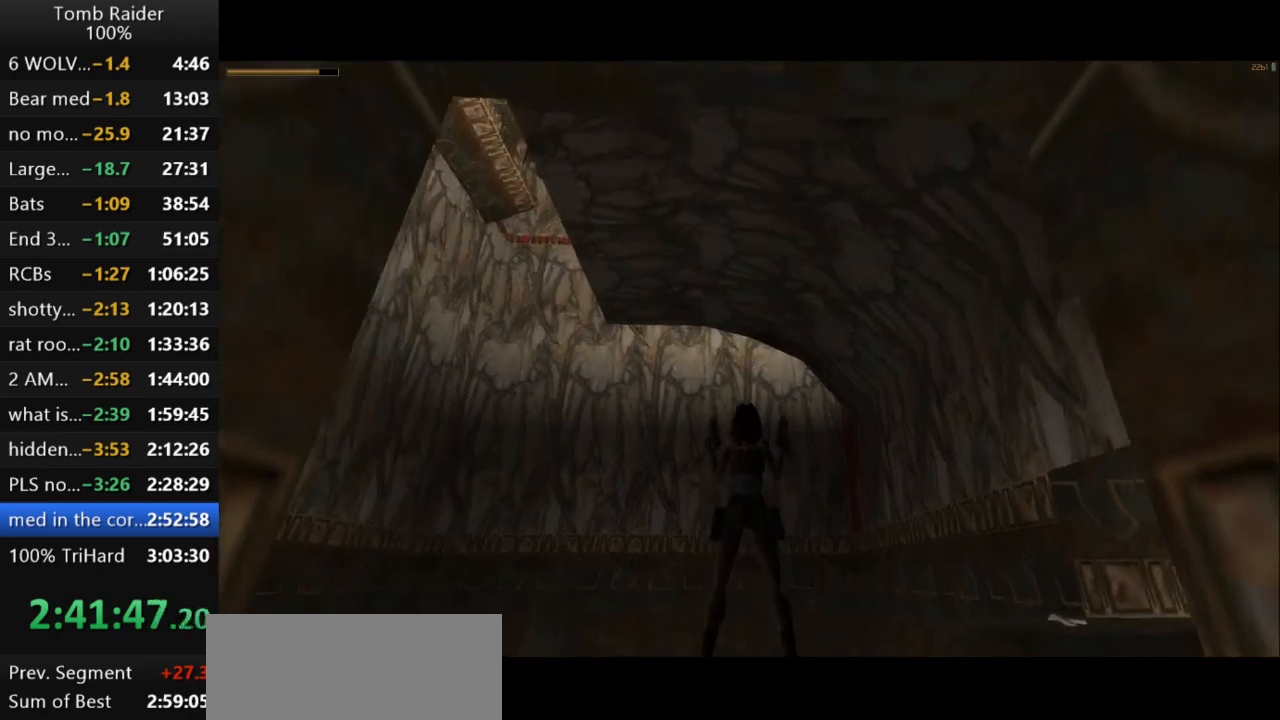
{"keys": [], "events": [[67, "guns", "down"], [167, "look", "up"], [233, "down", "down"], [233, "guns", "up"], [500, "down", "up"]]}
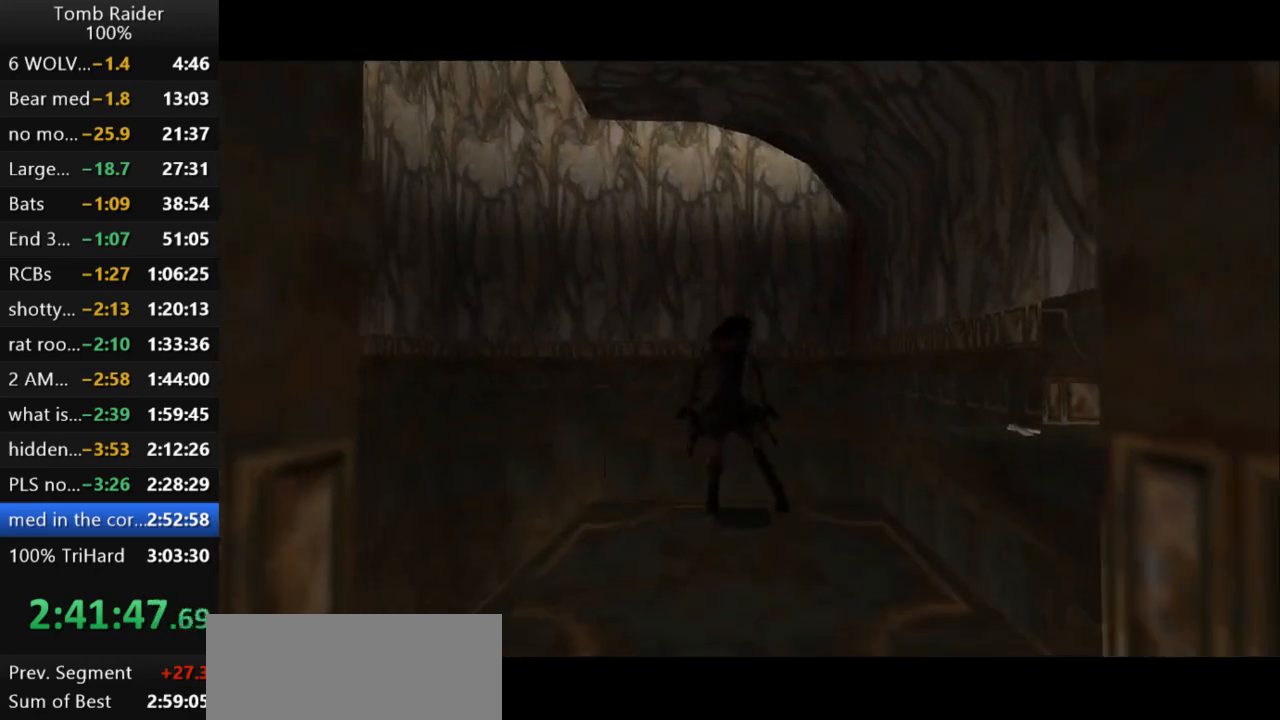
{"keys": ["right", "up"], "events": [[367, "up", "down"], [500, "right", "down"]]}